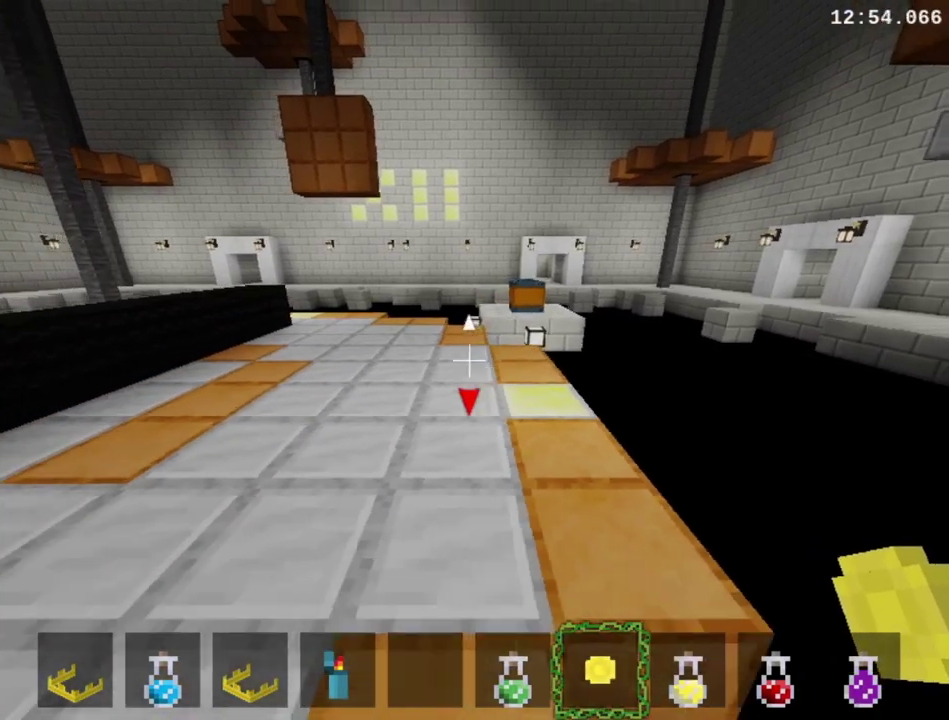
Gameplay with a controller (PlayStation layout); each line is a JSON object with the inputs held at the frame after it. "events" lists button and stick changes between this image and that frame as [ms after this image, input, new state], when the widget could be followed in between. This overlay highlights the sticks when they move; stick clicks (L3 R3) are not distinguishable. Not read: L3 R3 left_stick.
{"buttons": ["R1", "DPAD_DOWN", "DPAD_LEFT"], "right_stick": "center", "events": []}
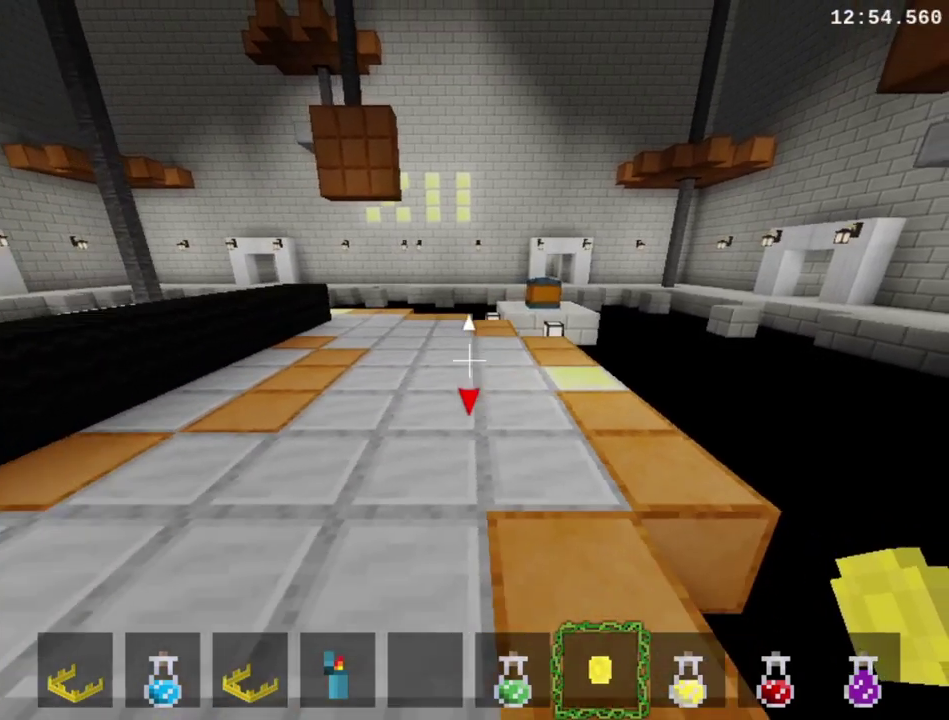
{"buttons": ["R1", "DPAD_DOWN", "DPAD_LEFT"], "right_stick": "center", "events": []}
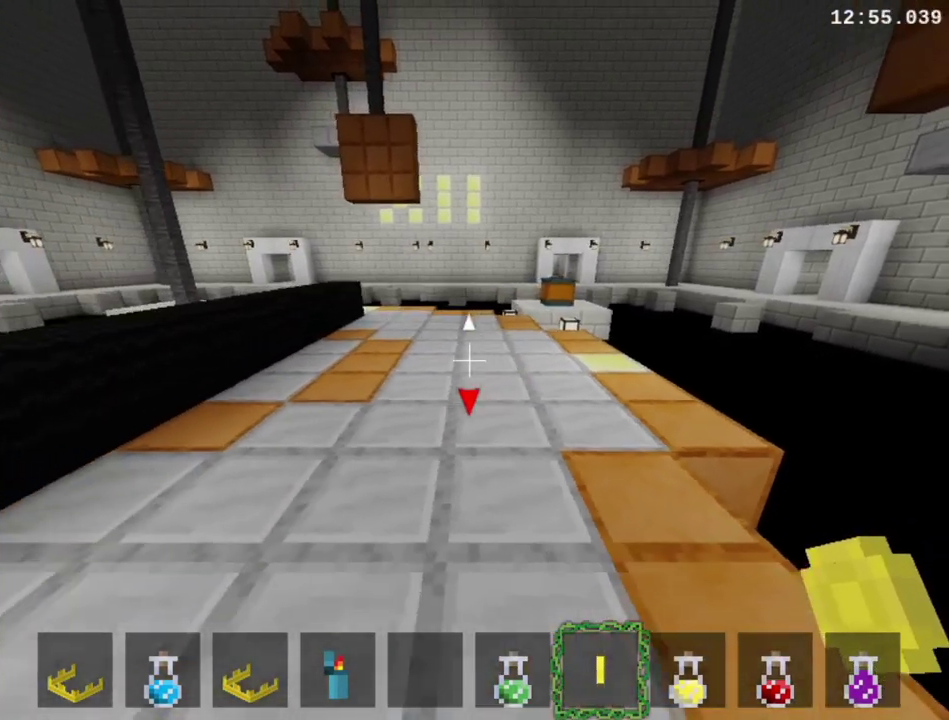
{"buttons": ["R1", "DPAD_DOWN", "DPAD_LEFT"], "right_stick": "center", "events": []}
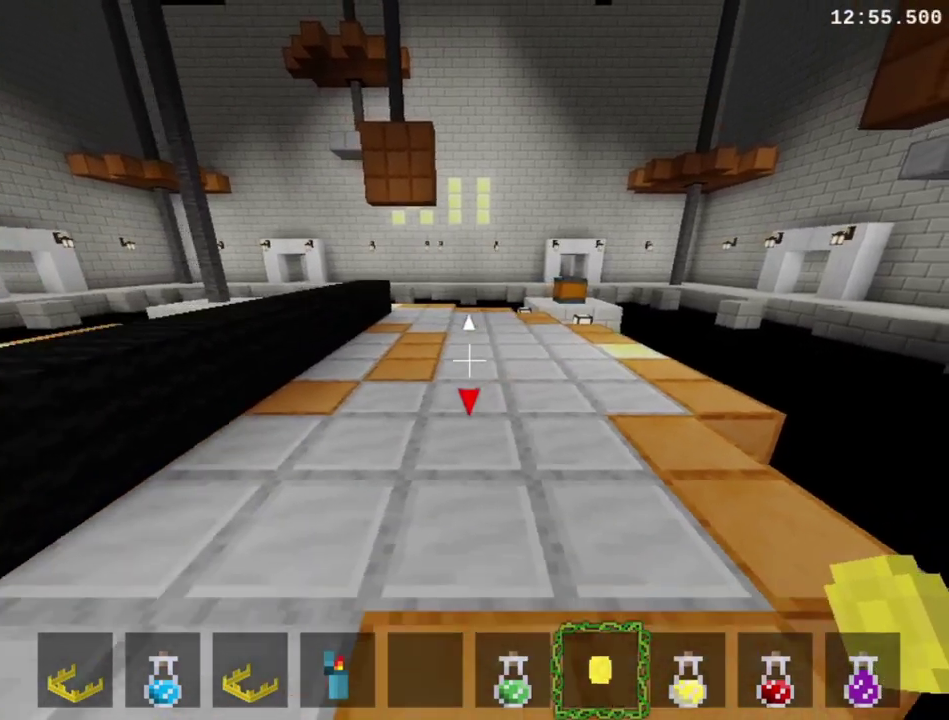
{"buttons": ["R1", "DPAD_DOWN", "DPAD_LEFT"], "right_stick": "center", "events": []}
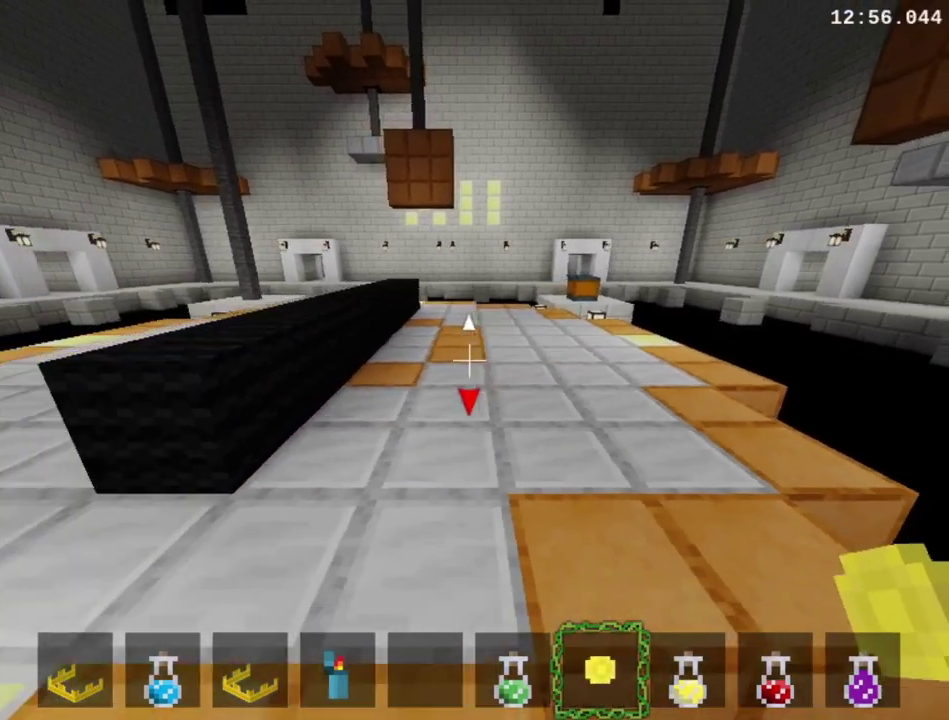
{"buttons": ["R1", "DPAD_DOWN", "DPAD_LEFT"], "right_stick": "center", "events": []}
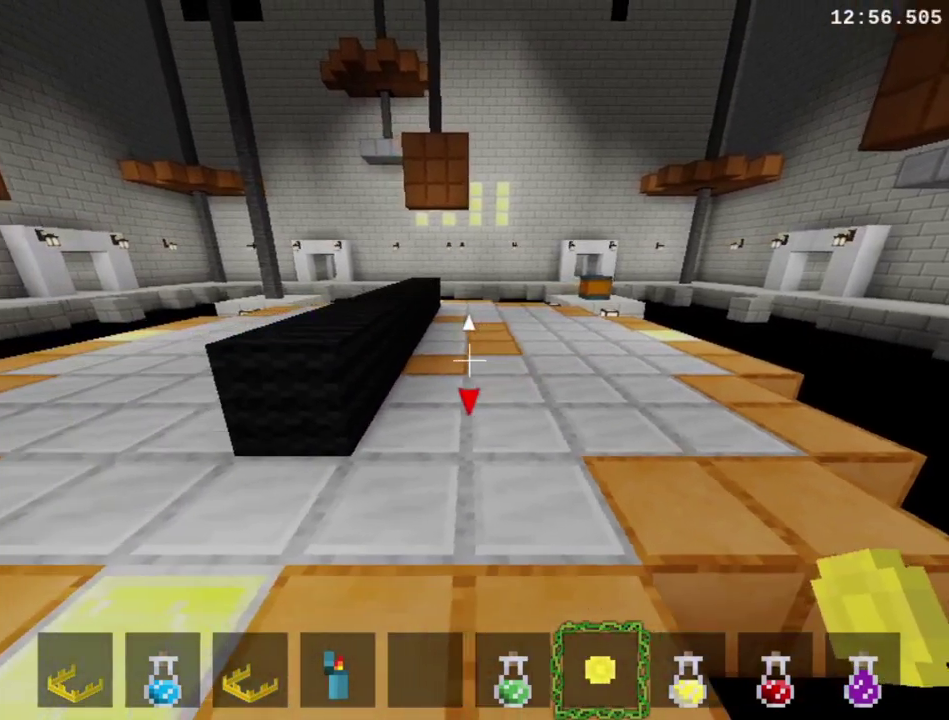
{"buttons": ["R1", "DPAD_LEFT"], "right_stick": "center", "events": [[500, "DPAD_DOWN", "up"]]}
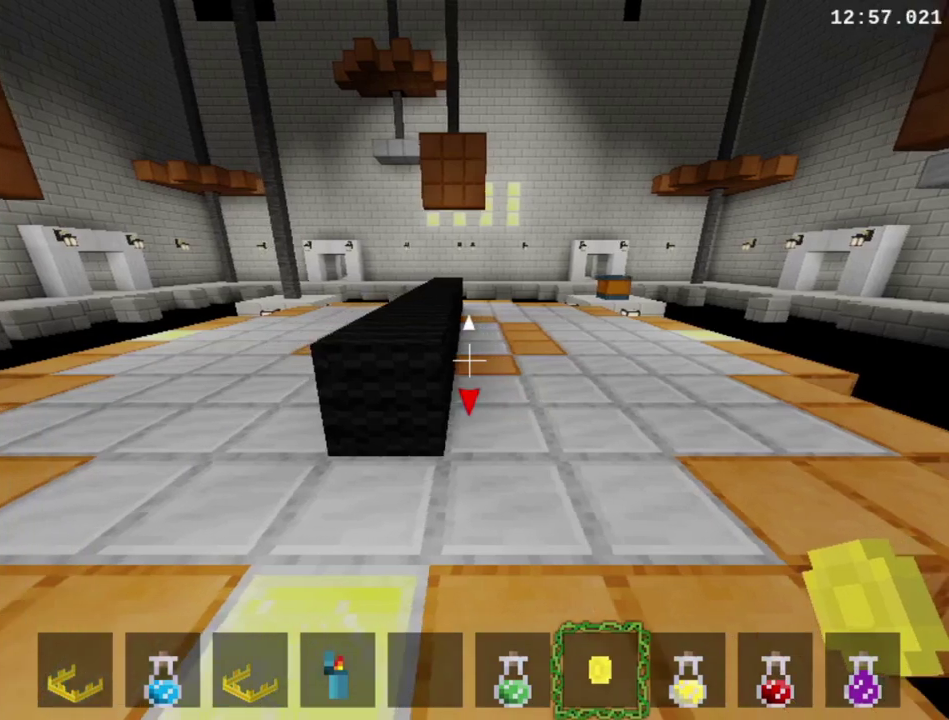
{"buttons": ["R1", "DPAD_LEFT"], "right_stick": "center", "events": []}
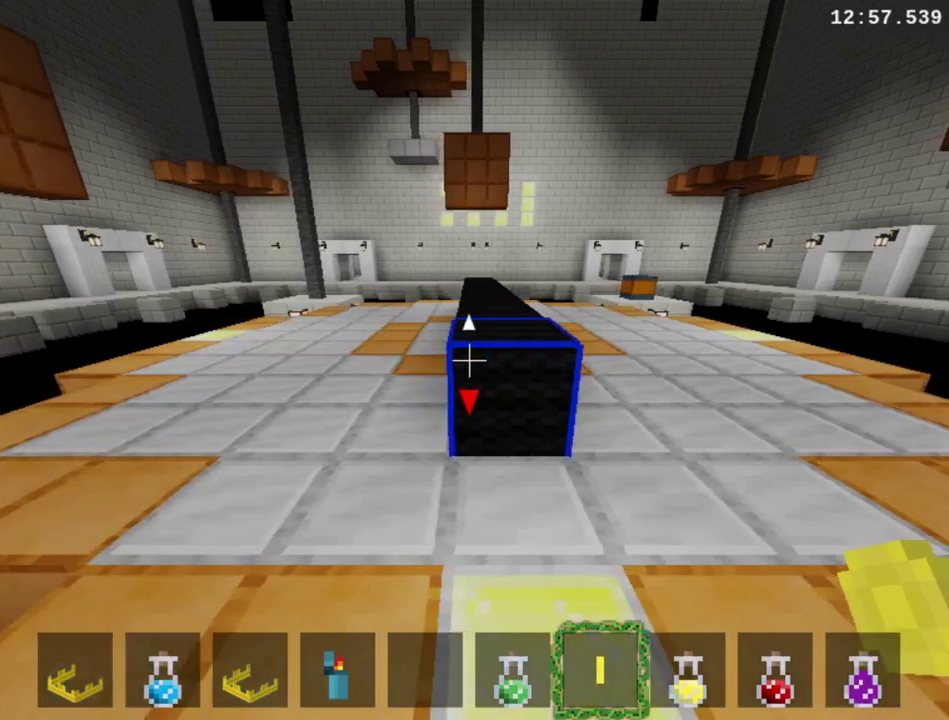
{"buttons": ["R1", "DPAD_LEFT"], "right_stick": "center", "events": []}
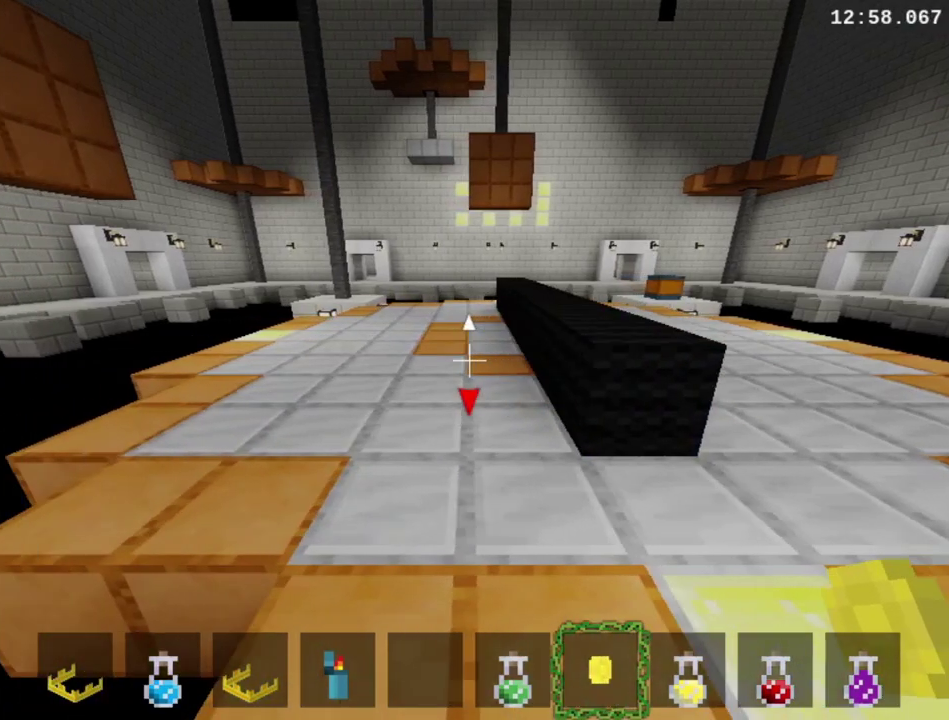
{"buttons": ["R1", "DPAD_LEFT"], "right_stick": "center", "events": []}
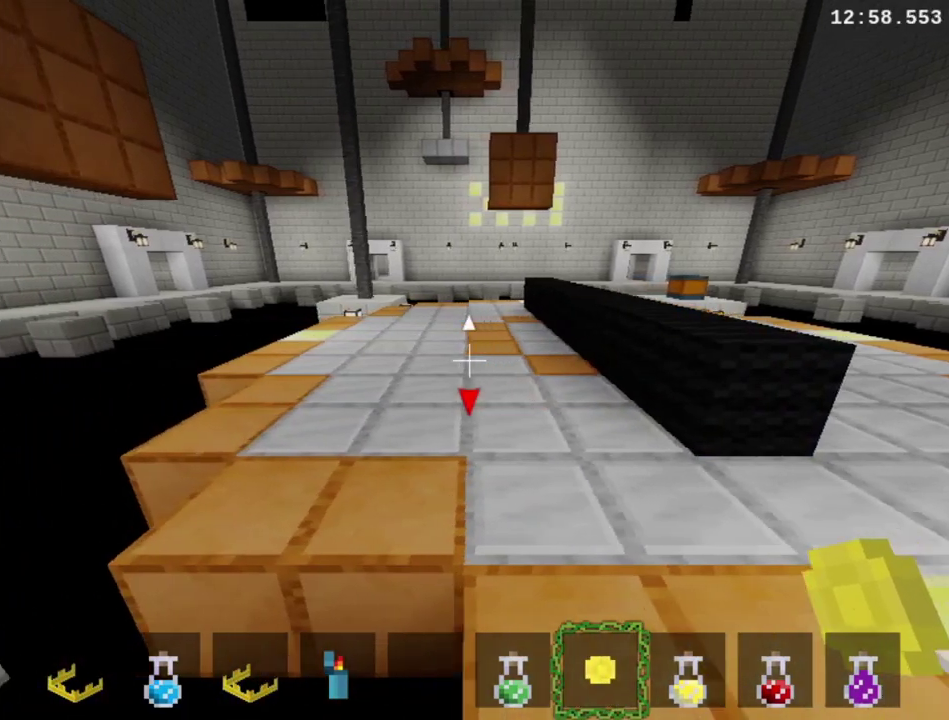
{"buttons": ["R1", "DPAD_LEFT"], "right_stick": "center", "events": []}
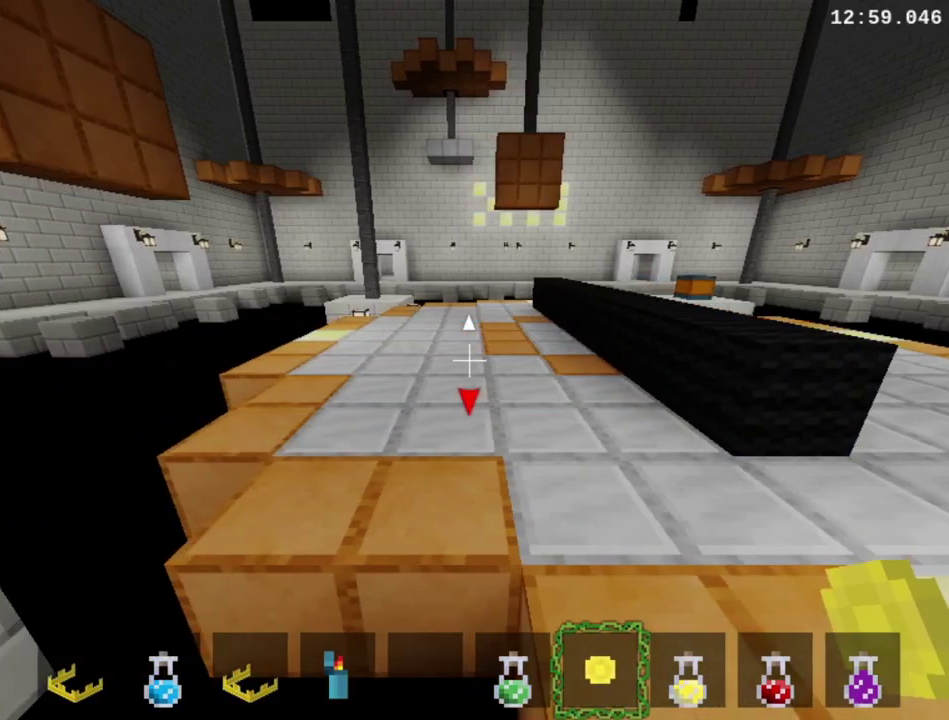
{"buttons": ["R1", "DPAD_LEFT"], "right_stick": "center", "events": []}
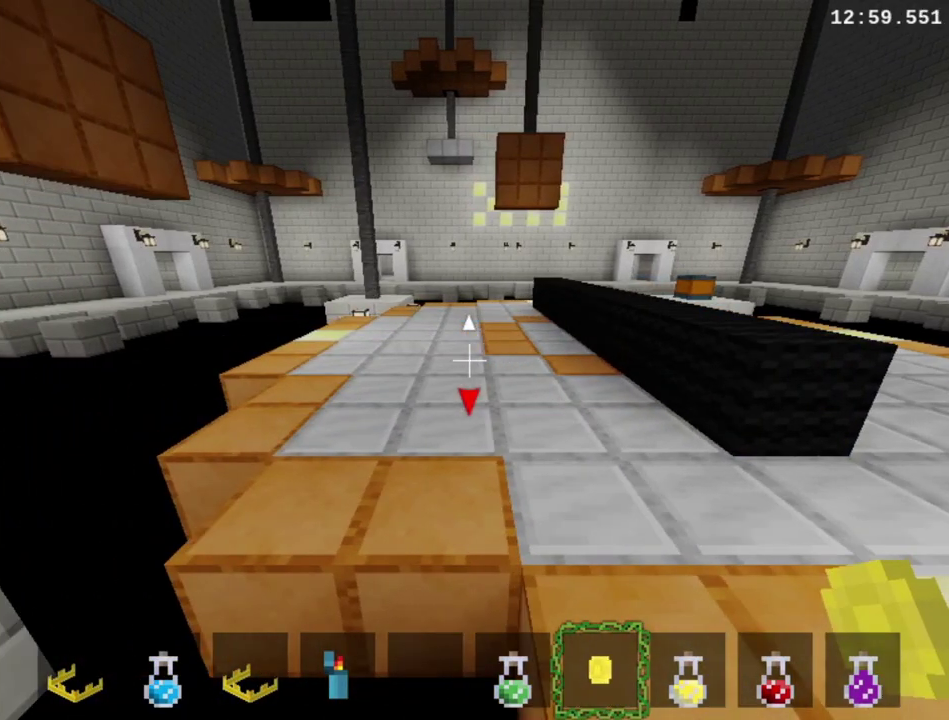
{"buttons": ["R1", "DPAD_LEFT"], "right_stick": "center", "events": []}
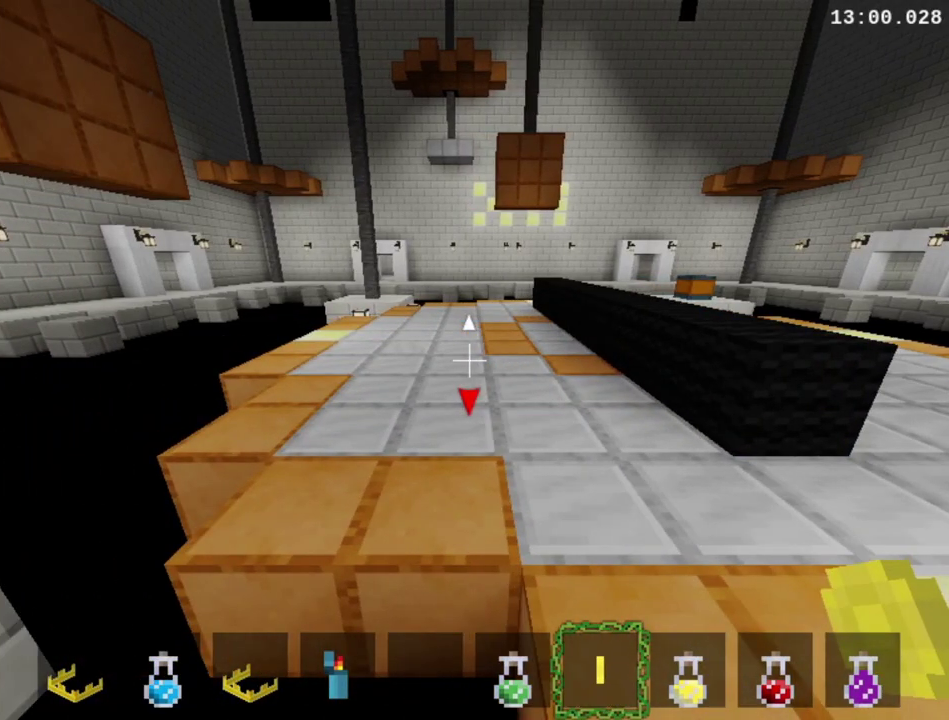
{"buttons": ["R1"], "right_stick": "center", "events": [[200, "DPAD_LEFT", "up"]]}
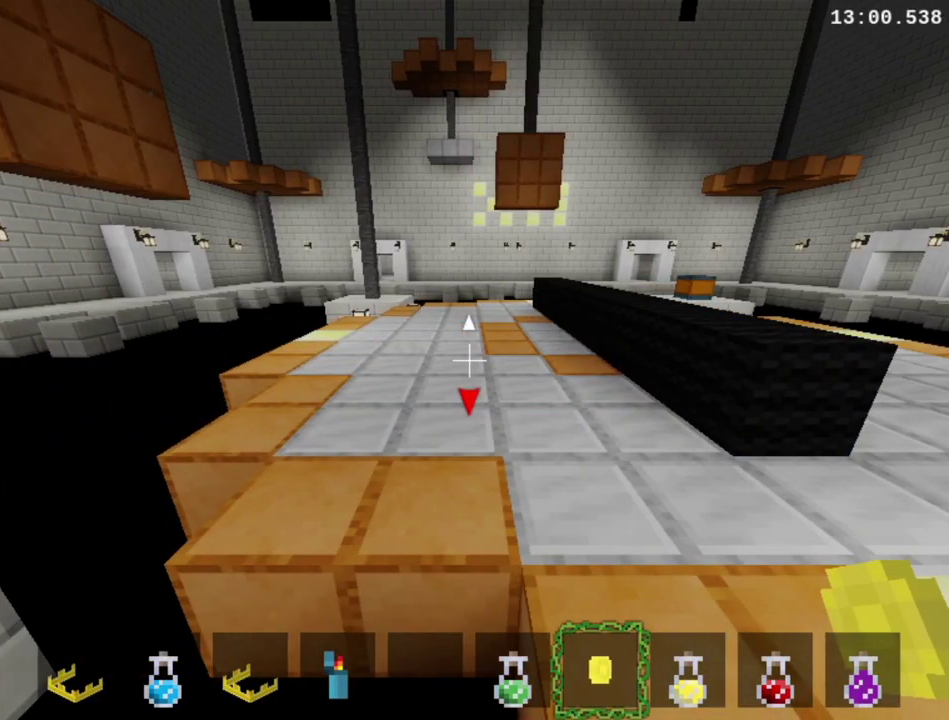
{"buttons": ["R1"], "right_stick": "center", "events": []}
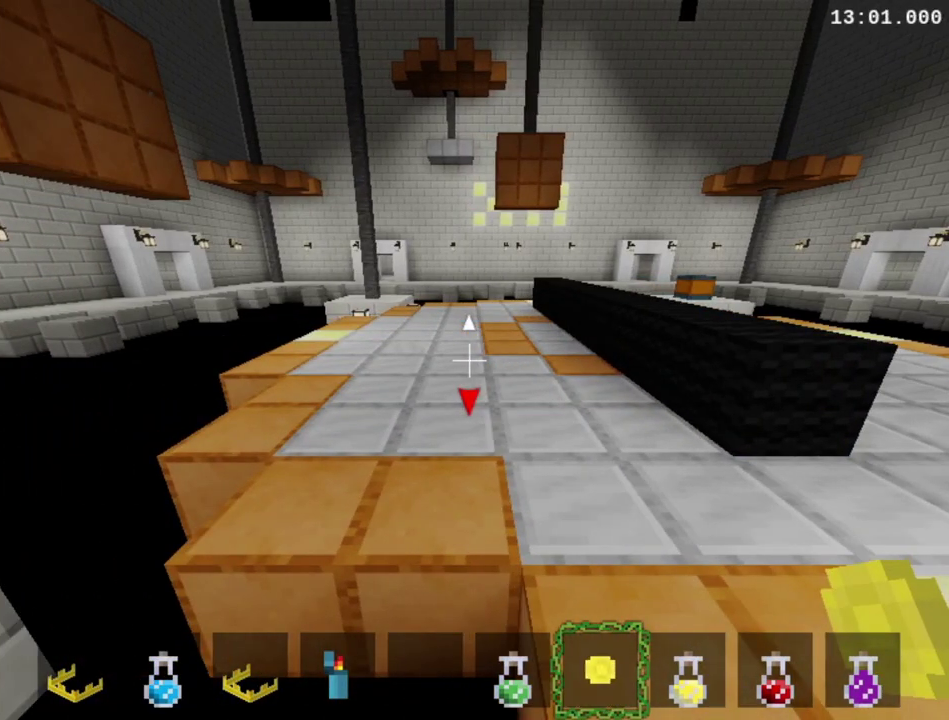
{"buttons": [], "right_stick": "center", "events": [[167, "L1", "down"], [167, "R1", "up"], [400, "L1", "up"]]}
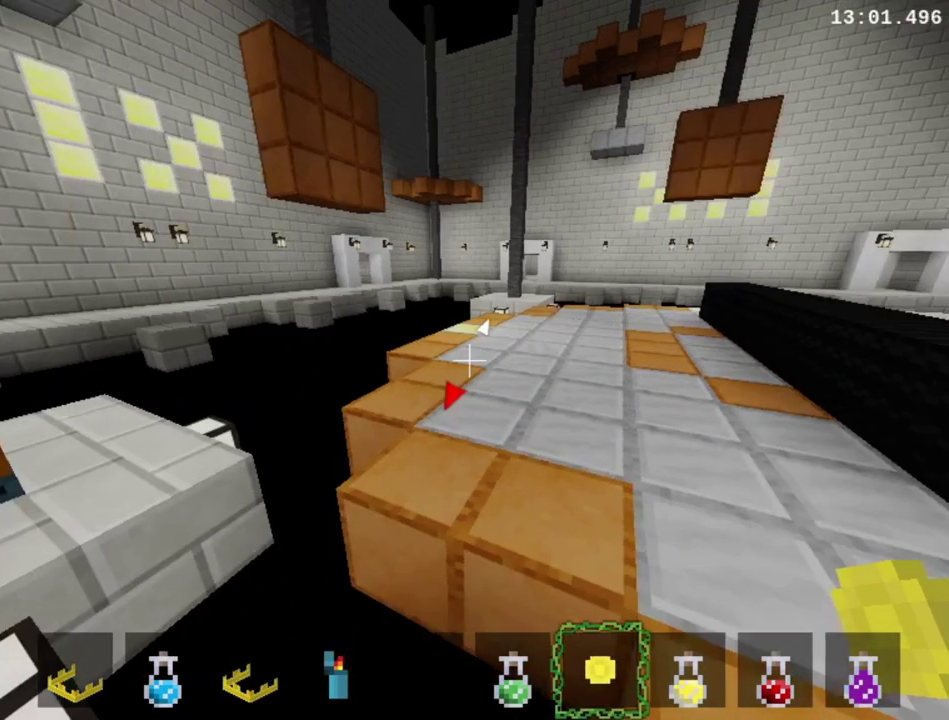
{"buttons": [], "right_stick": "center", "events": [[100, "L1", "down"], [333, "L1", "up"]]}
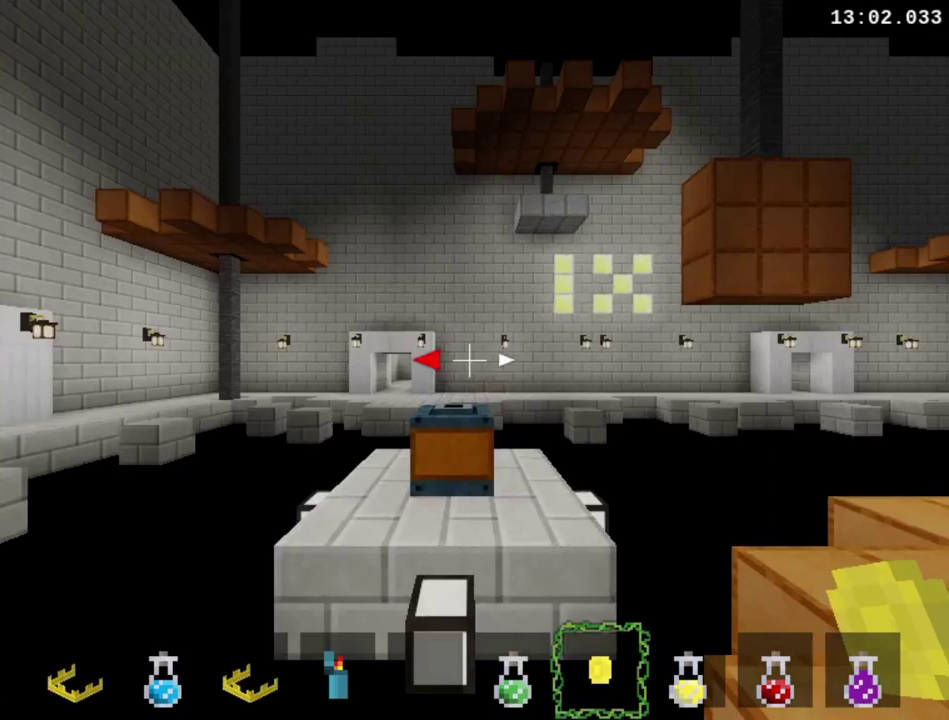
{"buttons": [], "right_stick": "center", "events": []}
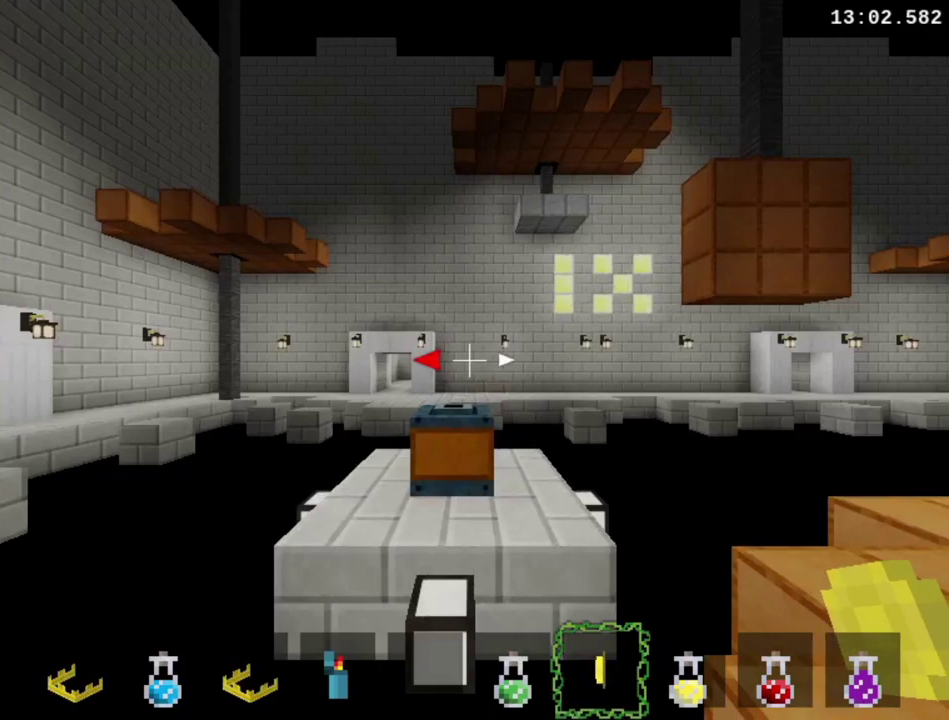
{"buttons": [], "right_stick": "center", "events": [[133, "TRIANGLE", "down"], [200, "TRIANGLE", "up"], [300, "TRIANGLE", "down"], [400, "TRIANGLE", "up"]]}
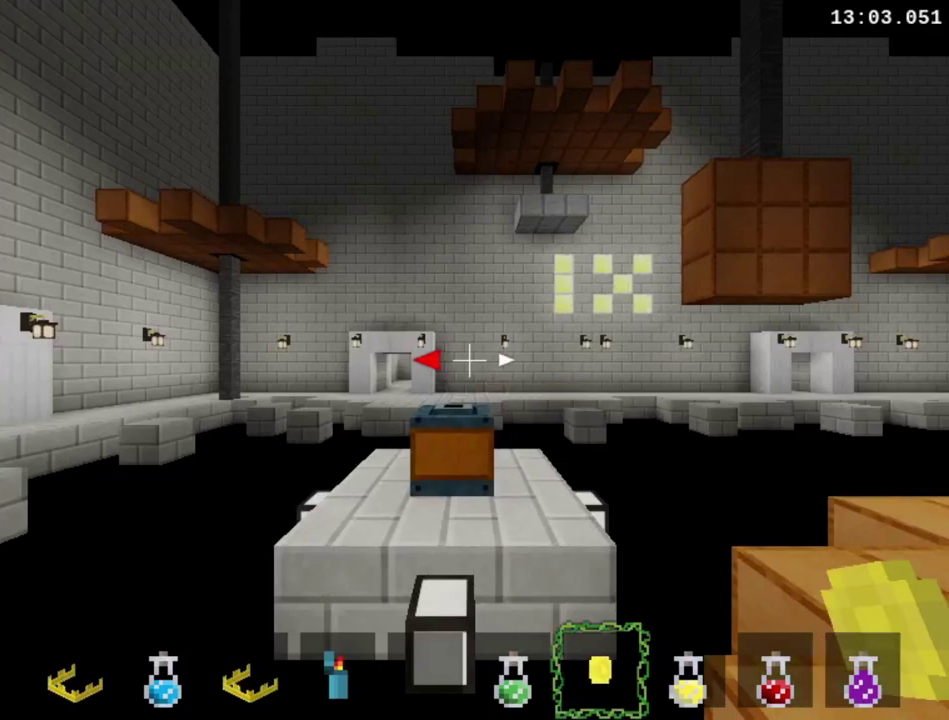
{"buttons": [], "right_stick": "up", "events": [[100, "right_stick", "up"], [200, "TRIANGLE", "down"], [267, "TRIANGLE", "up"], [367, "TRIANGLE", "down"], [467, "TRIANGLE", "up"]]}
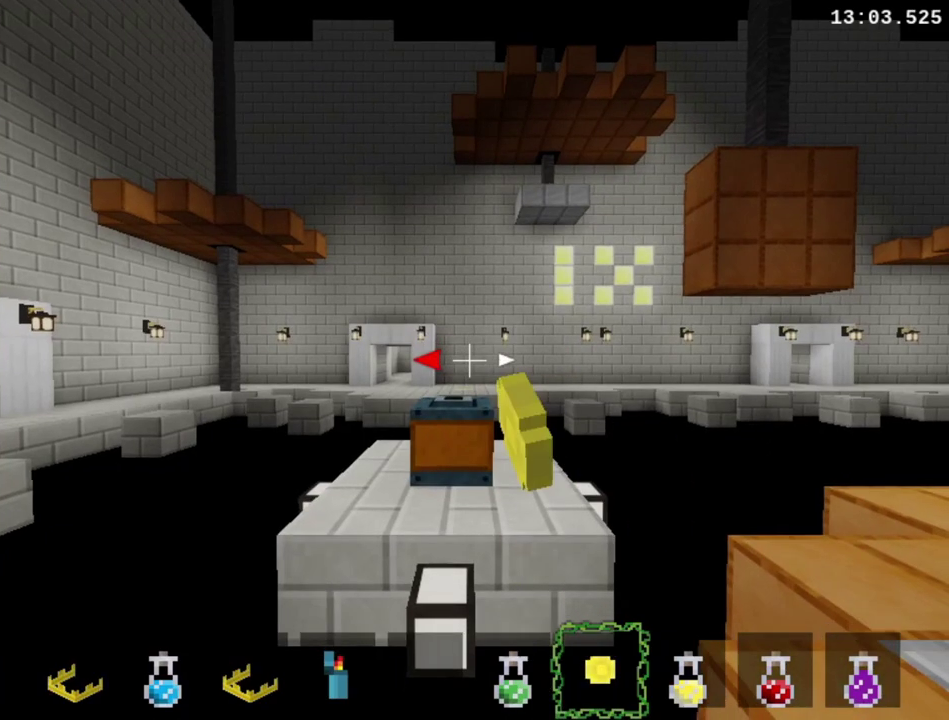
{"buttons": ["TRIANGLE"], "right_stick": "up", "events": [[267, "TRIANGLE", "down"], [333, "TRIANGLE", "up"], [400, "TRIANGLE", "down"]]}
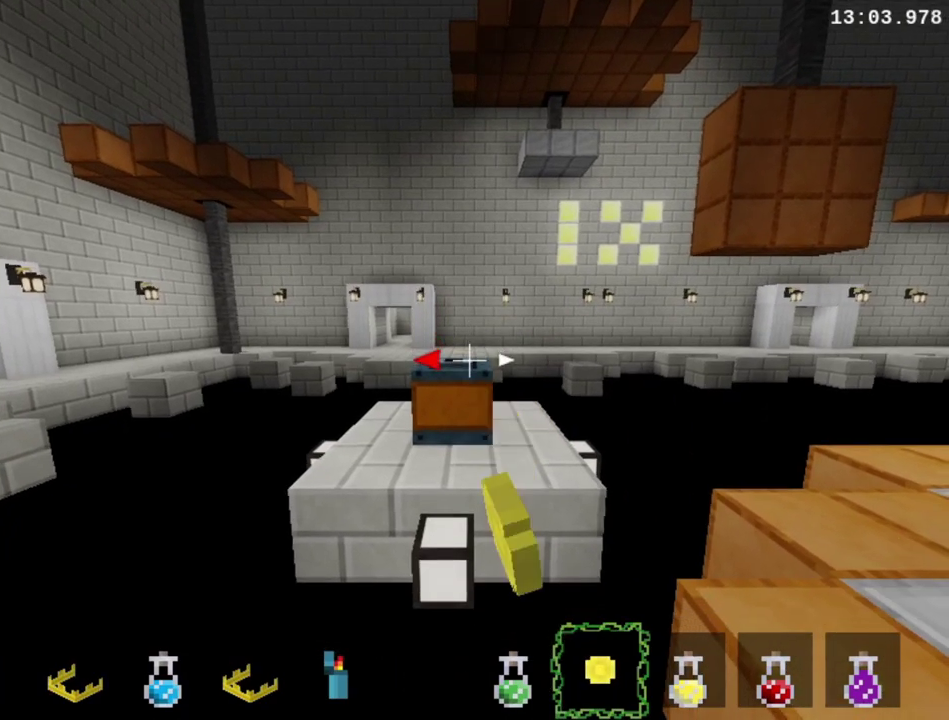
{"buttons": [], "right_stick": "center", "events": [[33, "TRIANGLE", "up"], [133, "TRIANGLE", "down"], [333, "TRIANGLE", "up"], [400, "right_stick", "center"]]}
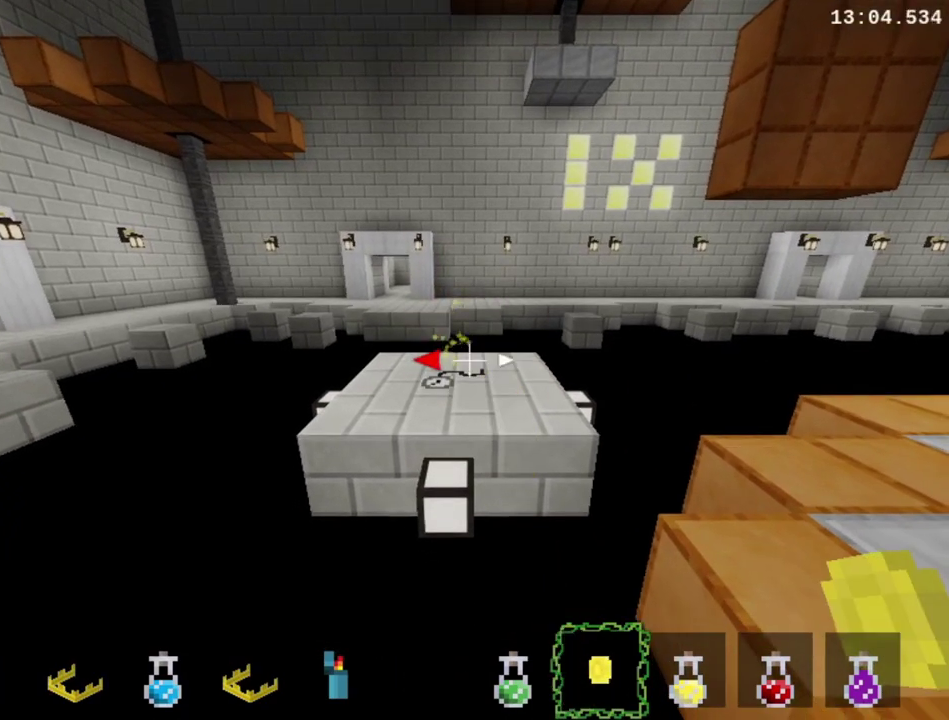
{"buttons": ["R1"], "right_stick": "center", "events": [[367, "R1", "down"]]}
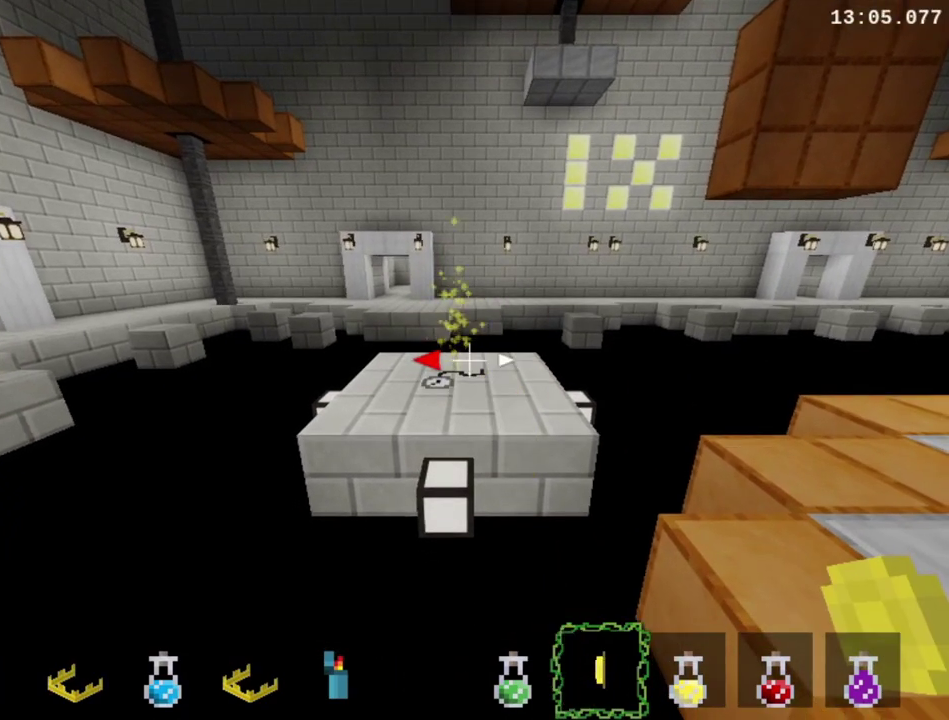
{"buttons": ["R1"], "right_stick": "center", "events": []}
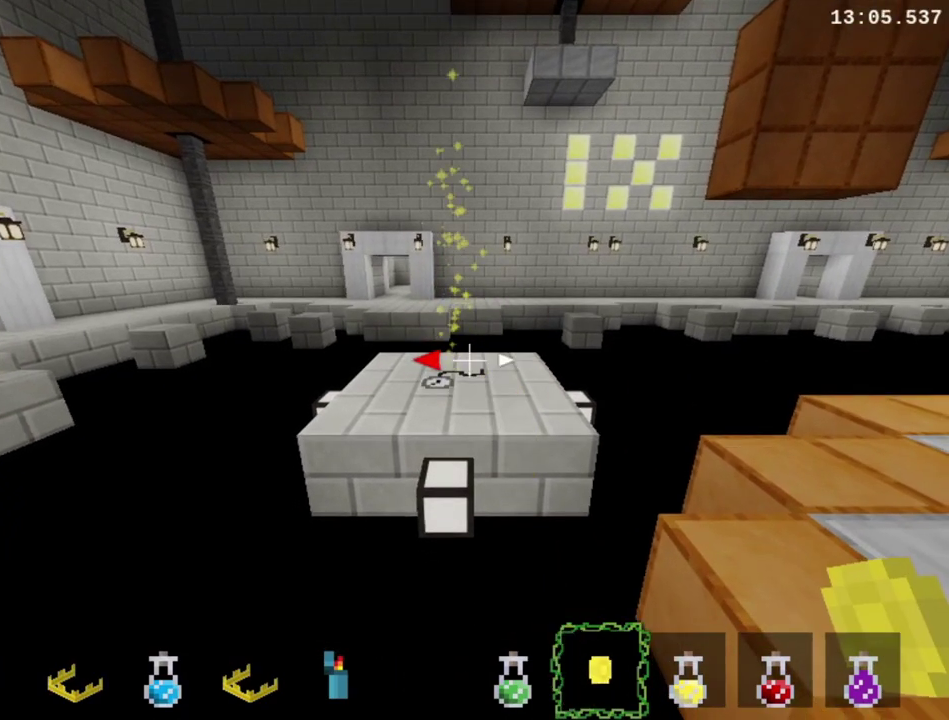
{"buttons": ["R1", "DPAD_UP", "DPAD_RIGHT"], "right_stick": "center", "events": [[100, "DPAD_RIGHT", "down"], [100, "DPAD_UP", "down"]]}
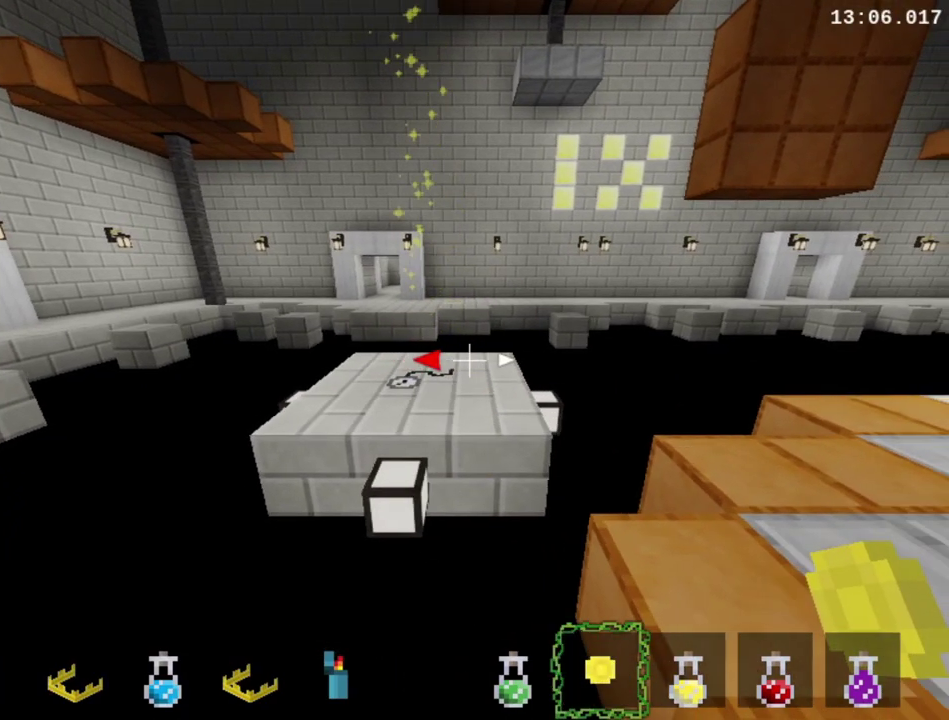
{"buttons": ["R1", "DPAD_UP", "DPAD_RIGHT"], "right_stick": "center", "events": []}
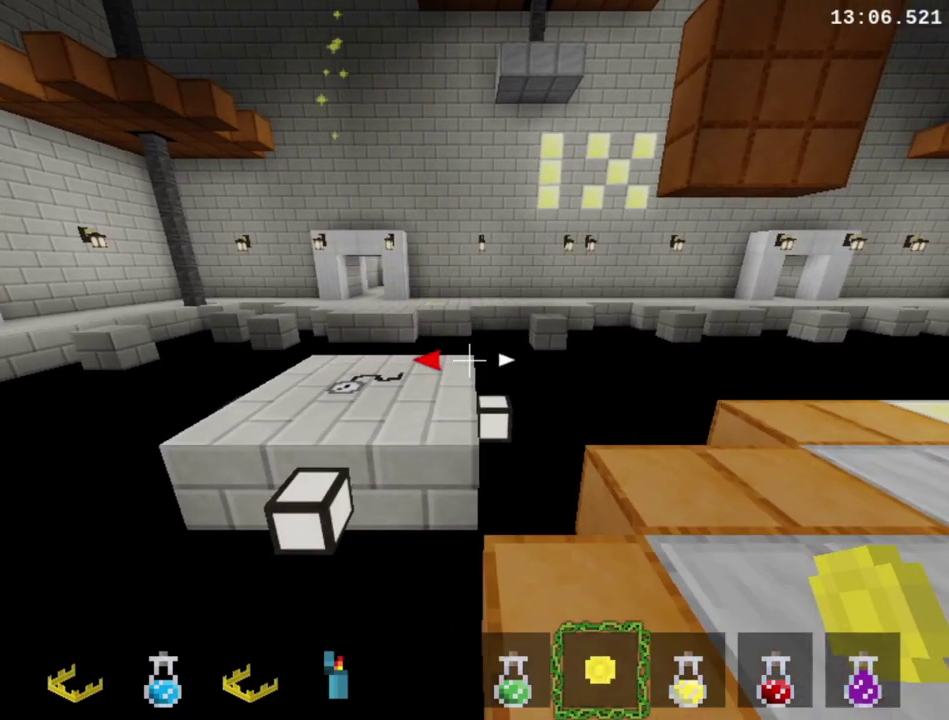
{"buttons": ["R1", "DPAD_UP", "DPAD_RIGHT"], "right_stick": "center", "events": []}
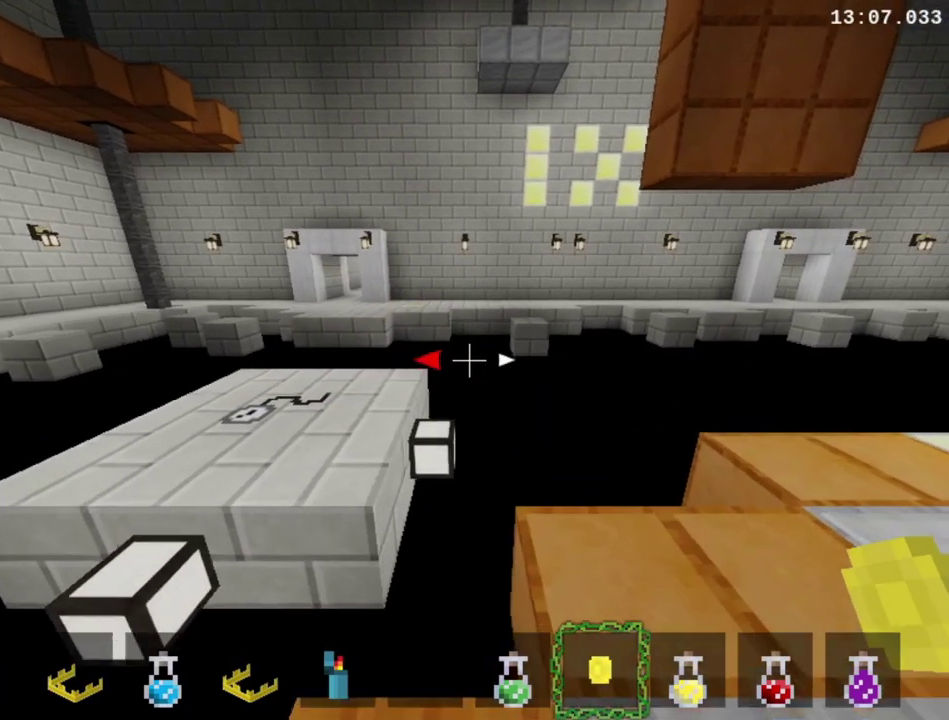
{"buttons": ["R1"], "right_stick": "center", "events": [[400, "DPAD_RIGHT", "up"], [400, "DPAD_UP", "up"]]}